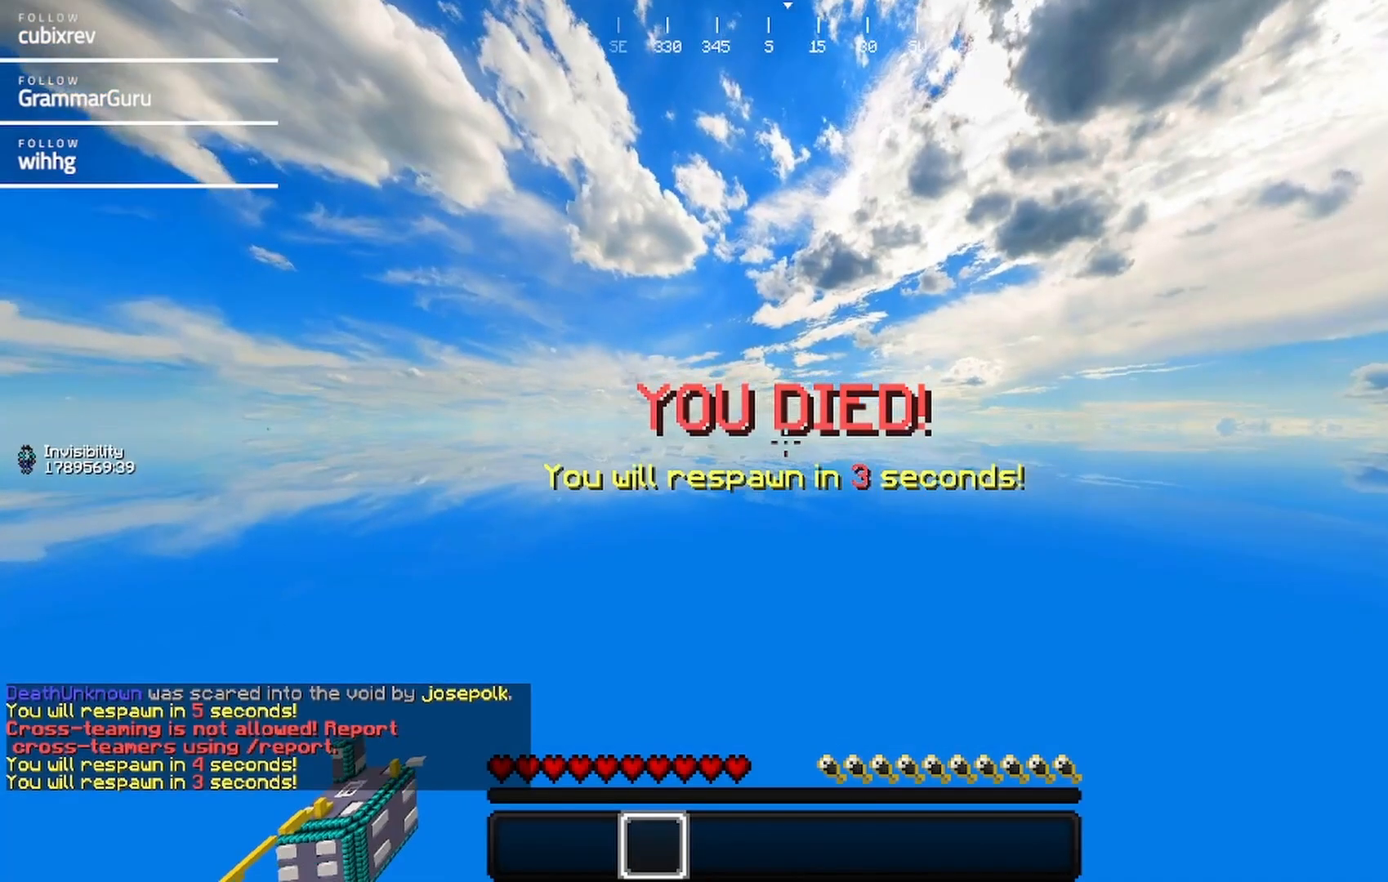
Gameplay with keyboard and mouse; each line is a JSON object with the keys and mouse buttons held at the frame after it. "events" lists presses ("down") and releases ("up") of "a", "d", "s", "w", "mouse_left" and "mouse_right" between this image and that frame as [ms after this image, input, new state], when the widget could be followed in between. "mouse_left", "mouse_right" = the "left", "right" buttons of the "mouse" list. No other keys are recorded. Fast repeated clicks can show as one long hold. Mouse movement is not recorded.
{"keys": [], "mouse": [], "events": []}
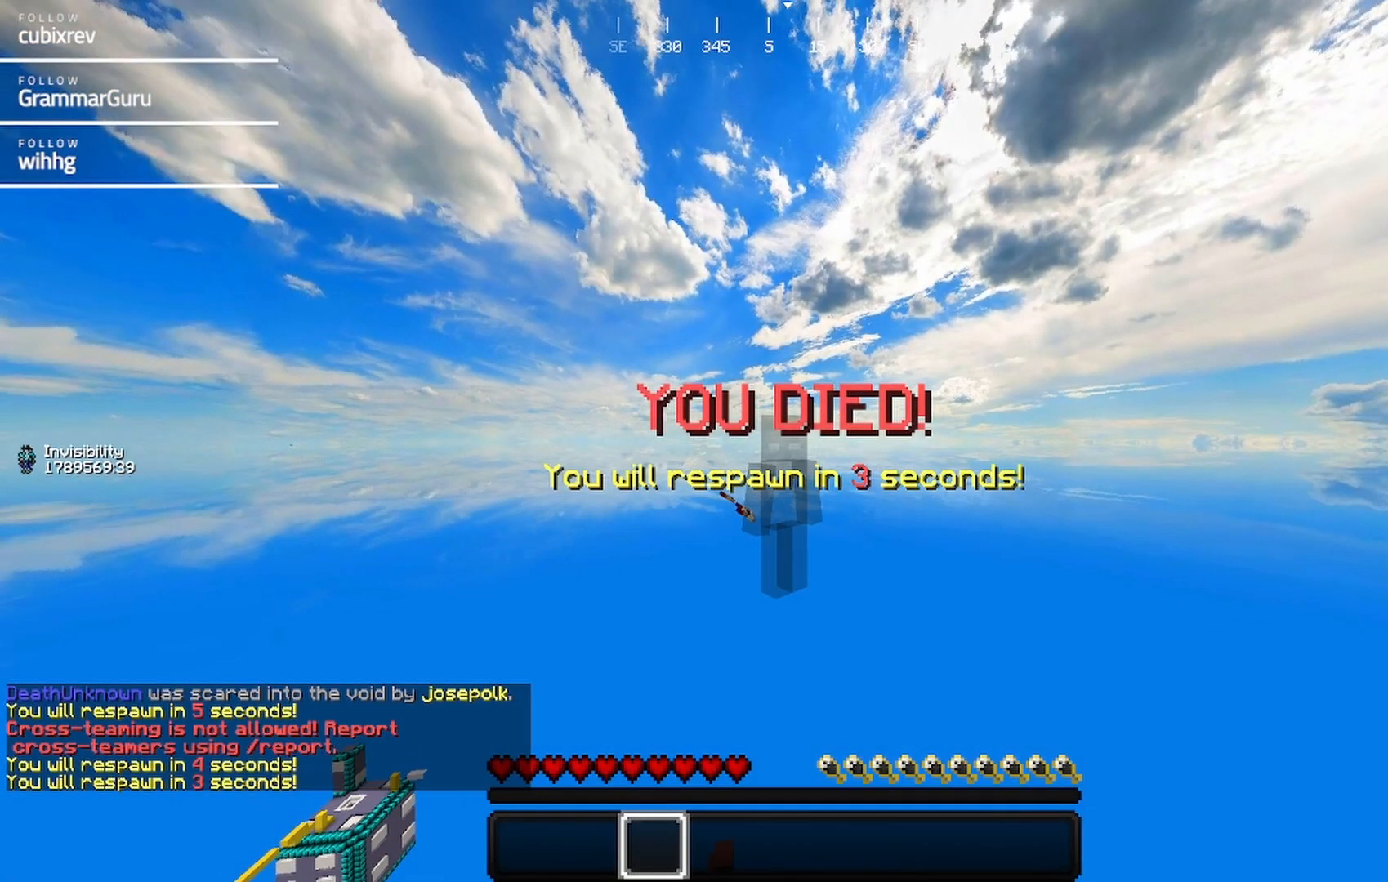
{"keys": [], "mouse": [], "events": []}
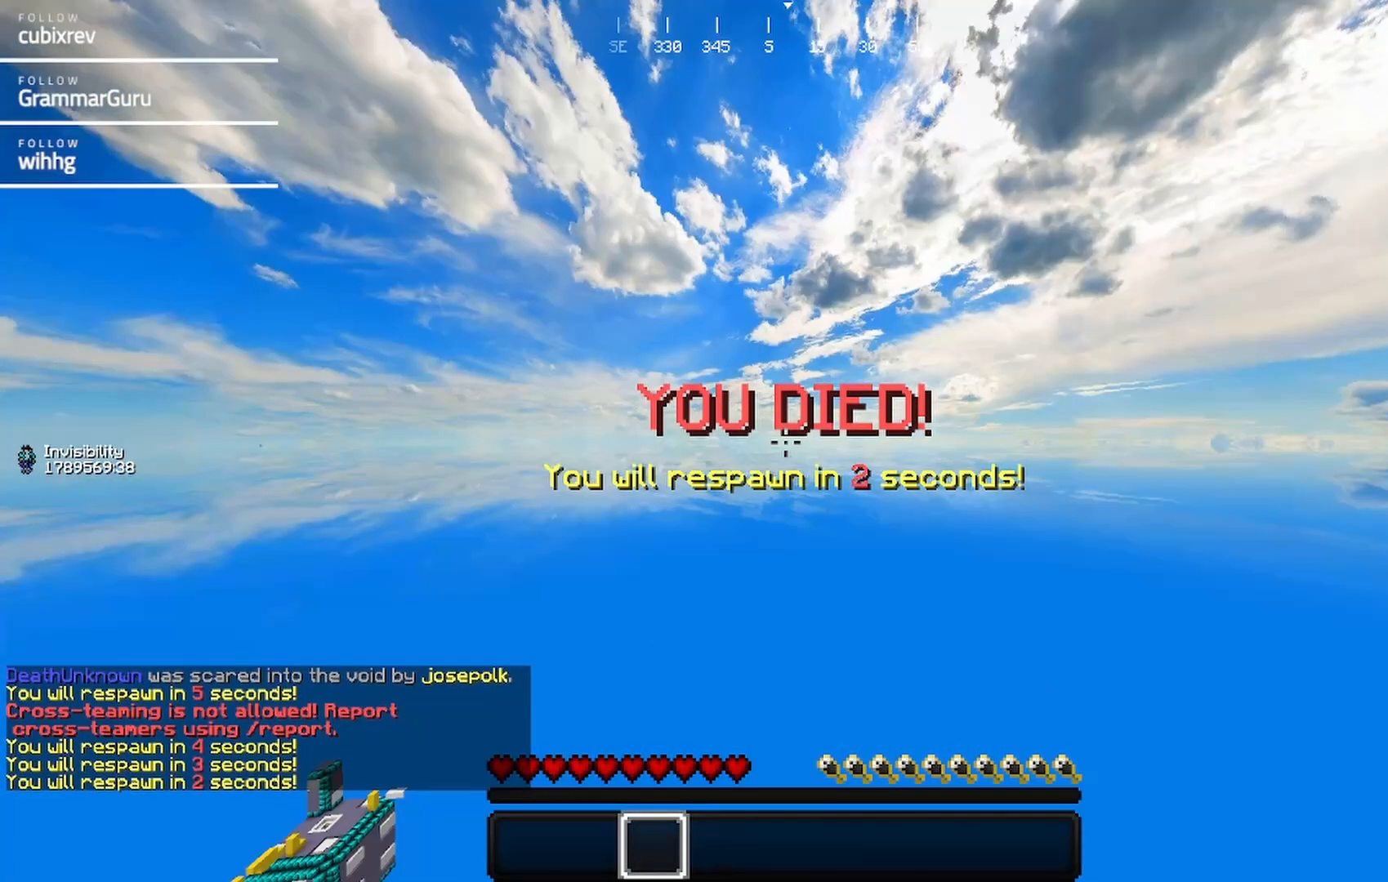
{"keys": [], "mouse": [], "events": []}
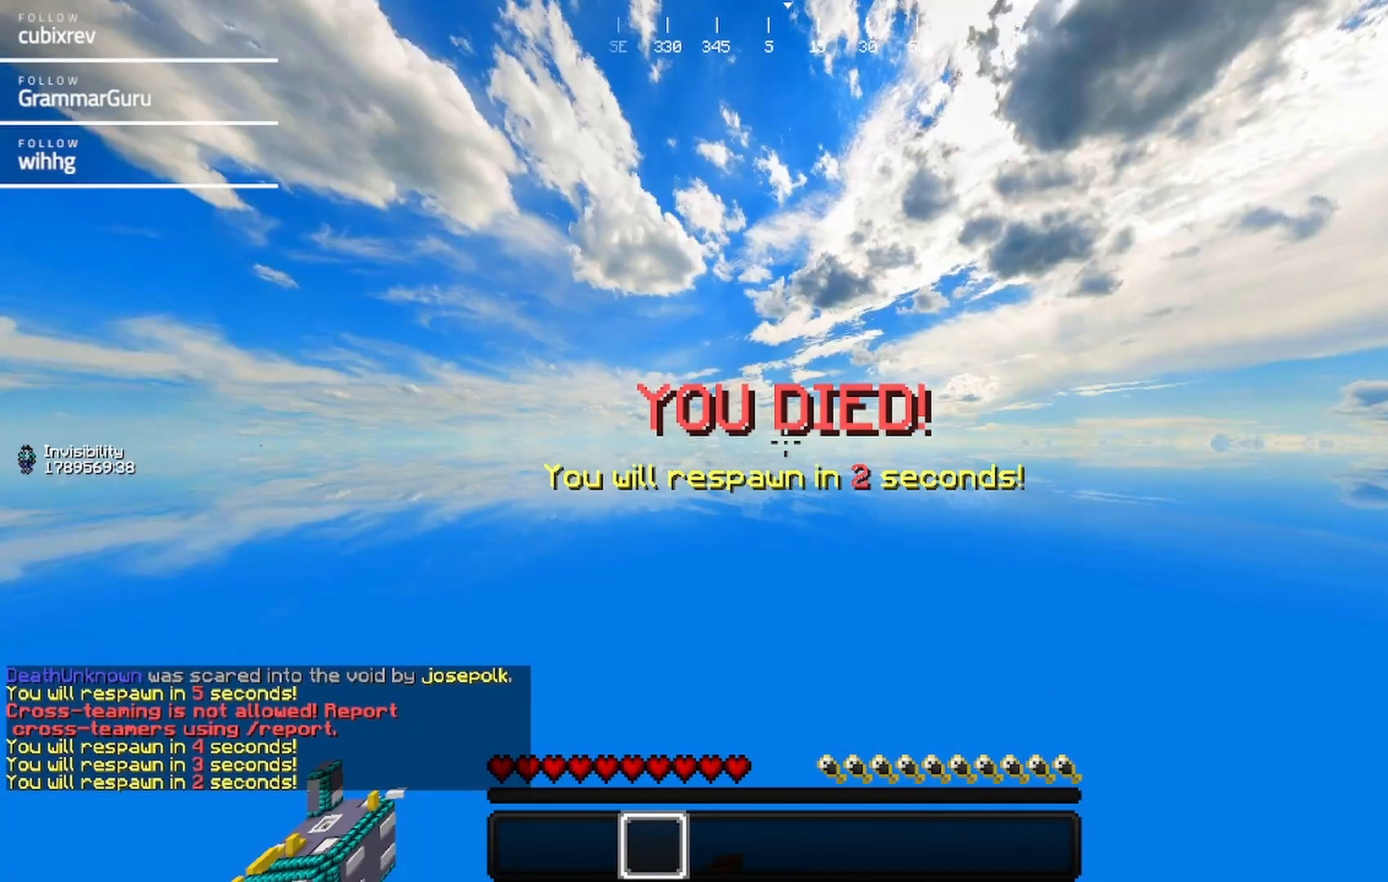
{"keys": [], "mouse": [], "events": []}
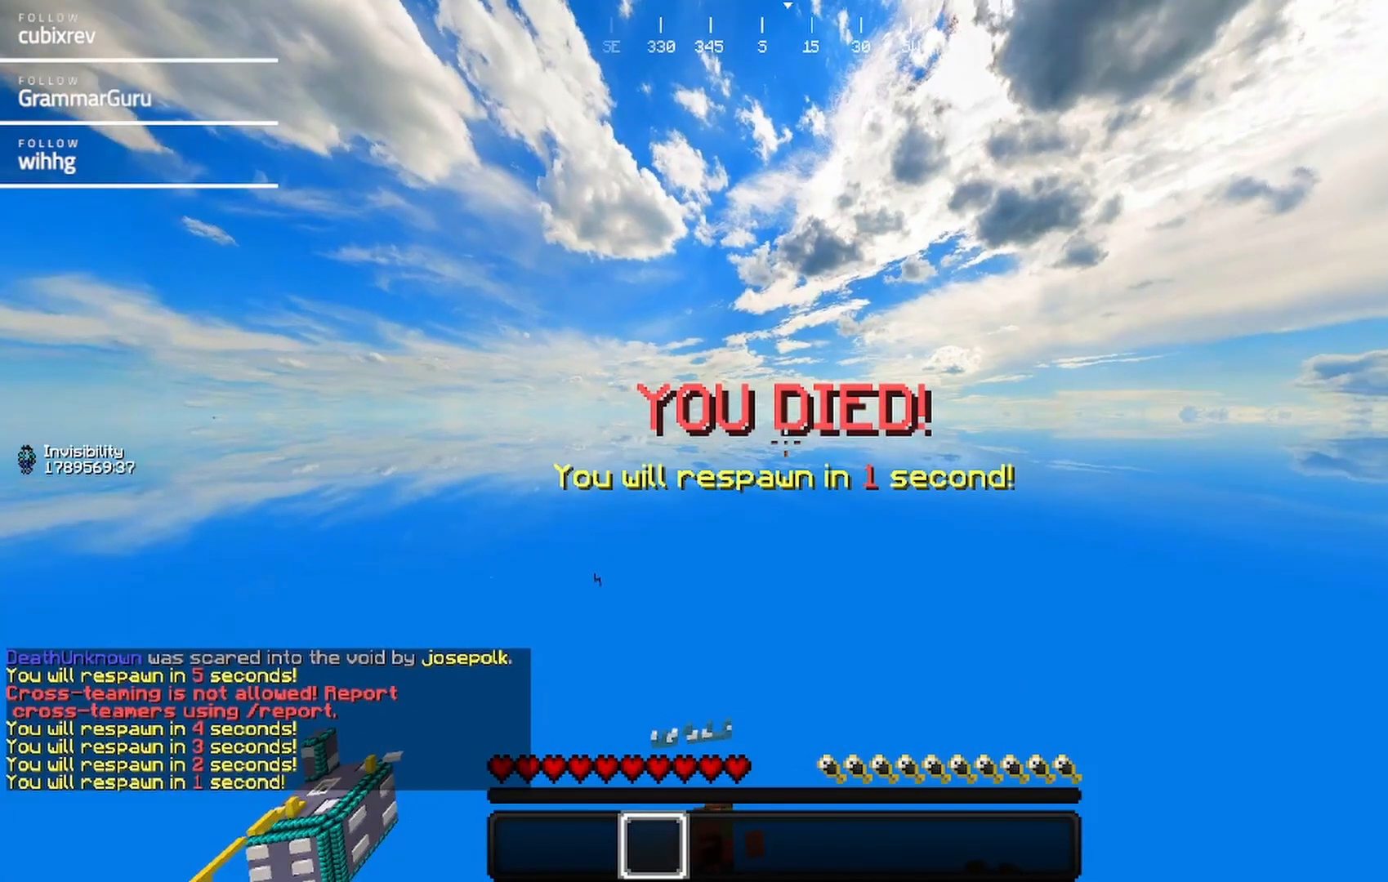
{"keys": [], "mouse": [], "events": []}
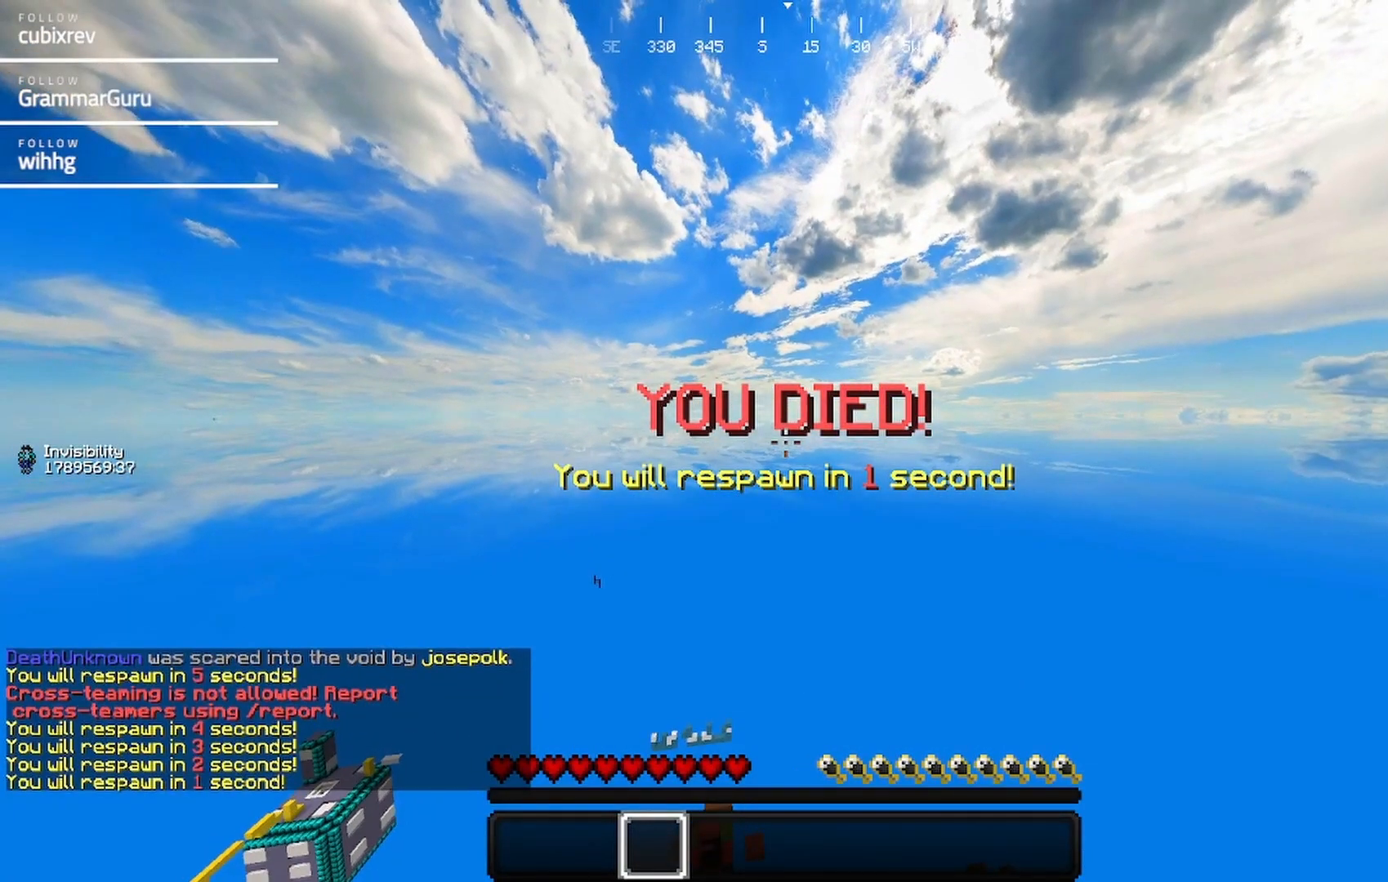
{"keys": ["s"], "mouse": []}
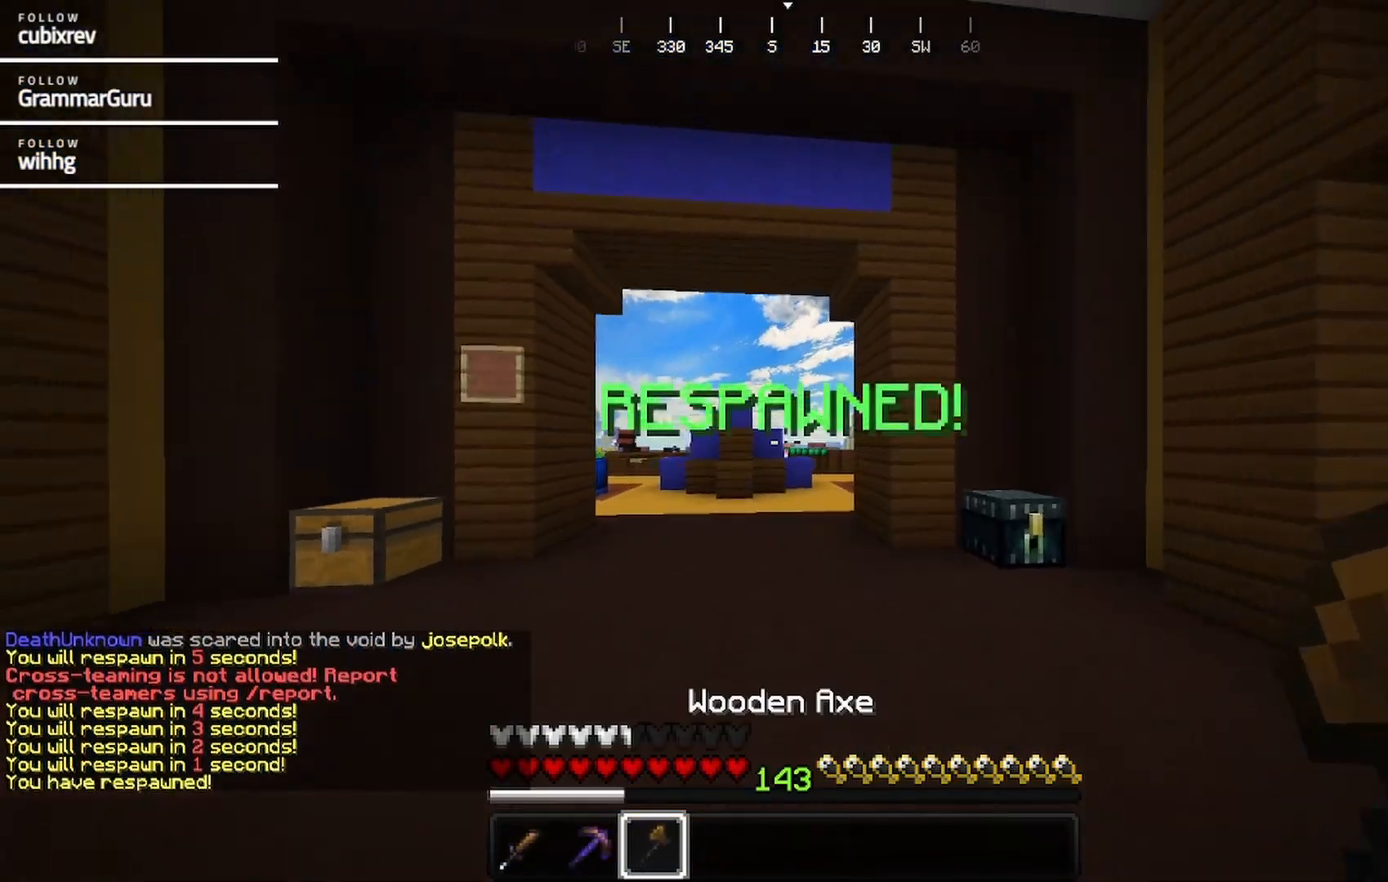
{"keys": ["s"], "mouse": [], "events": []}
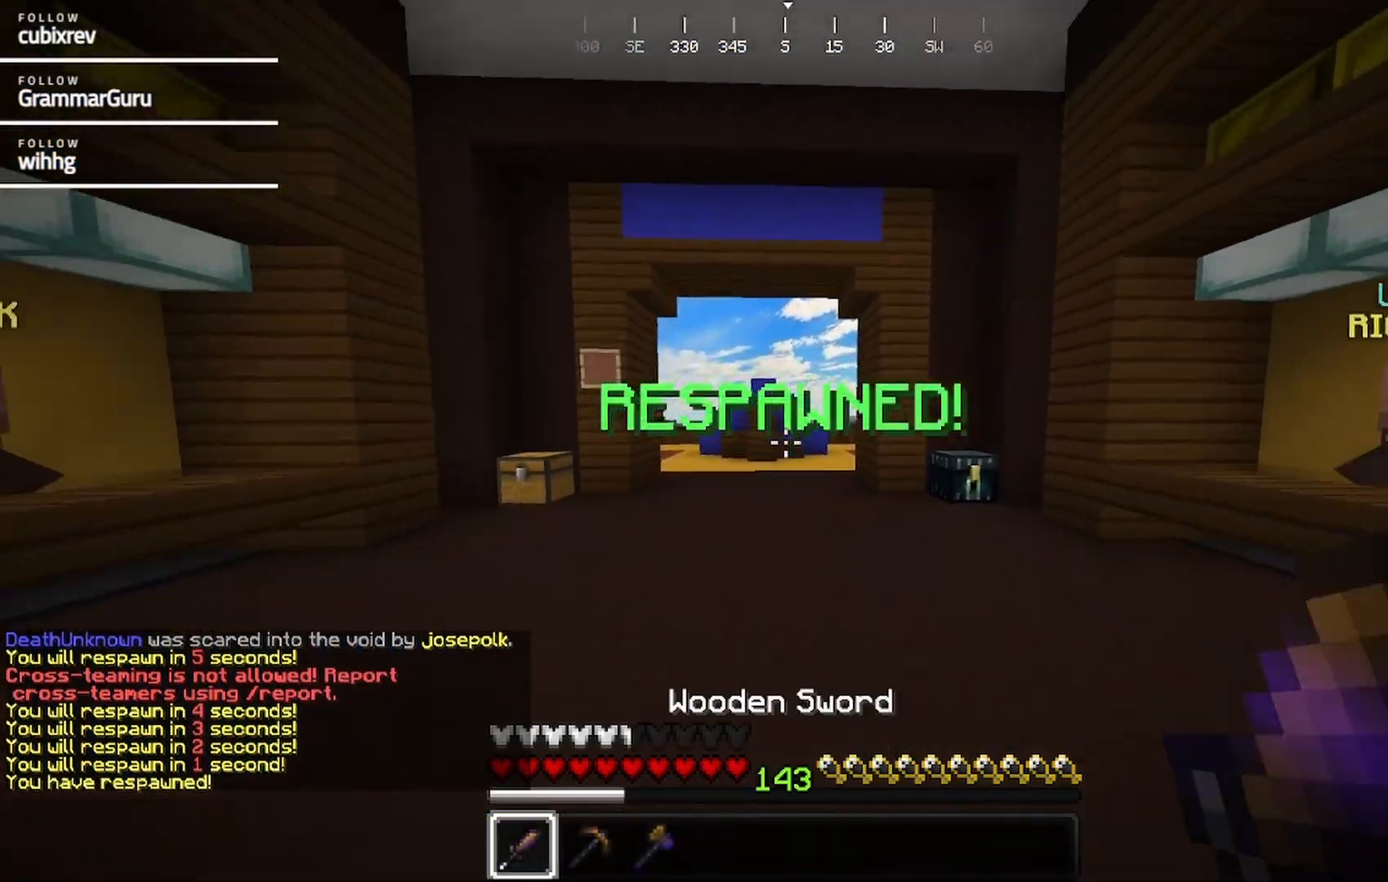
{"keys": ["s"], "mouse": [], "events": []}
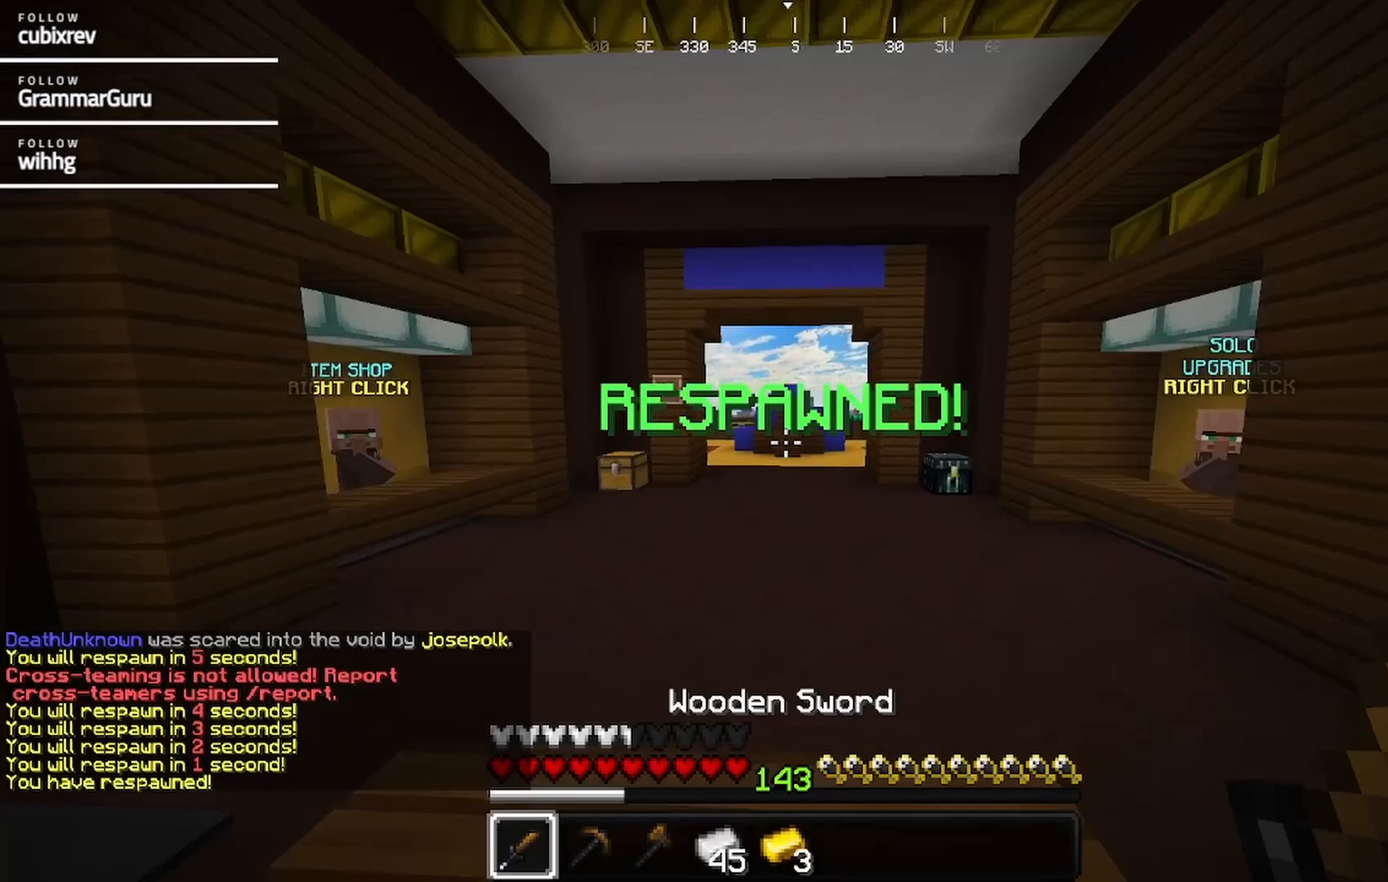
{"keys": [], "mouse": [], "events": [[167, "s", "up"]]}
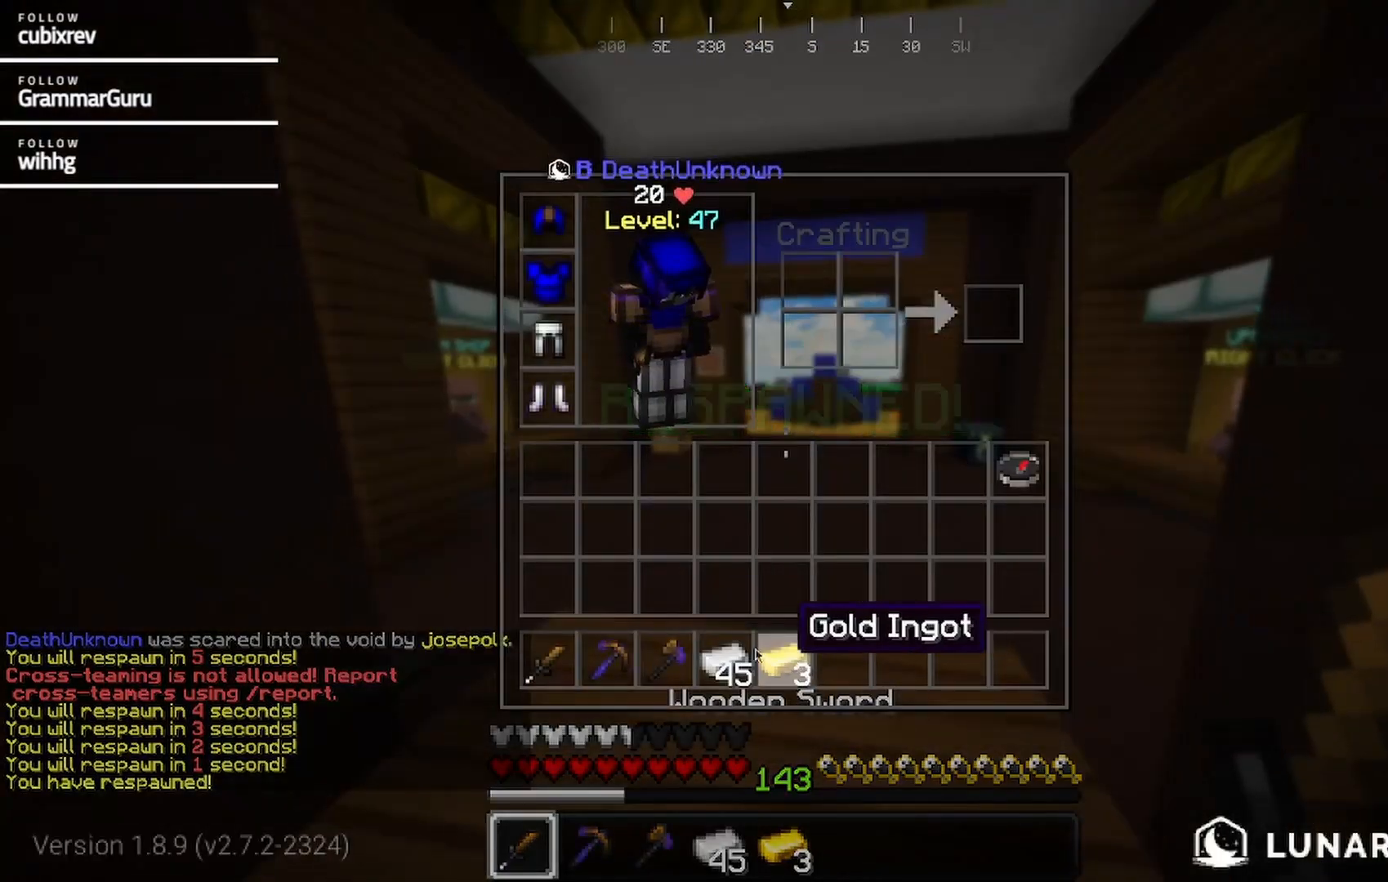
{"keys": [], "mouse": [], "events": []}
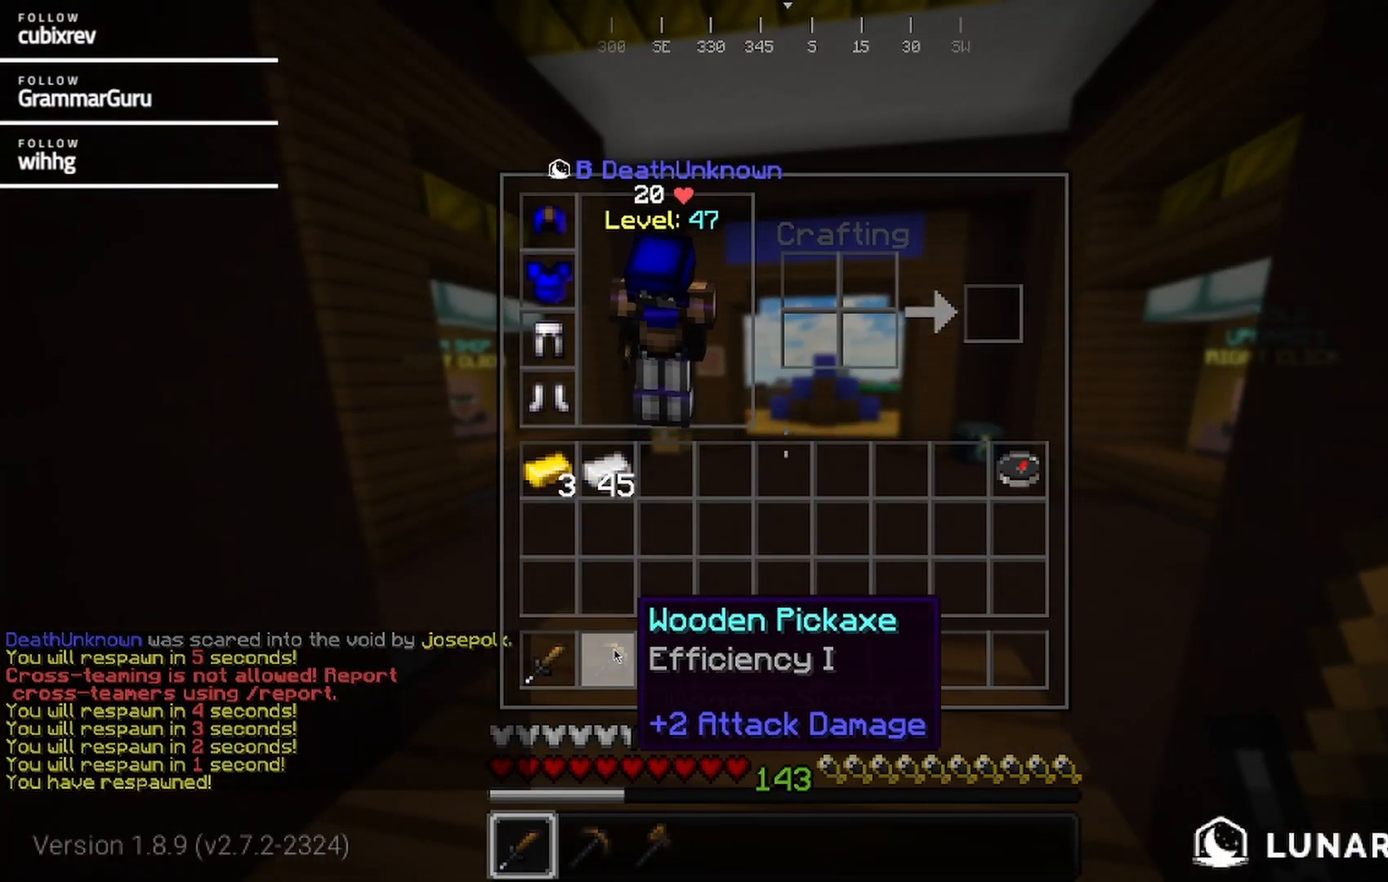
{"keys": [], "mouse": [], "events": []}
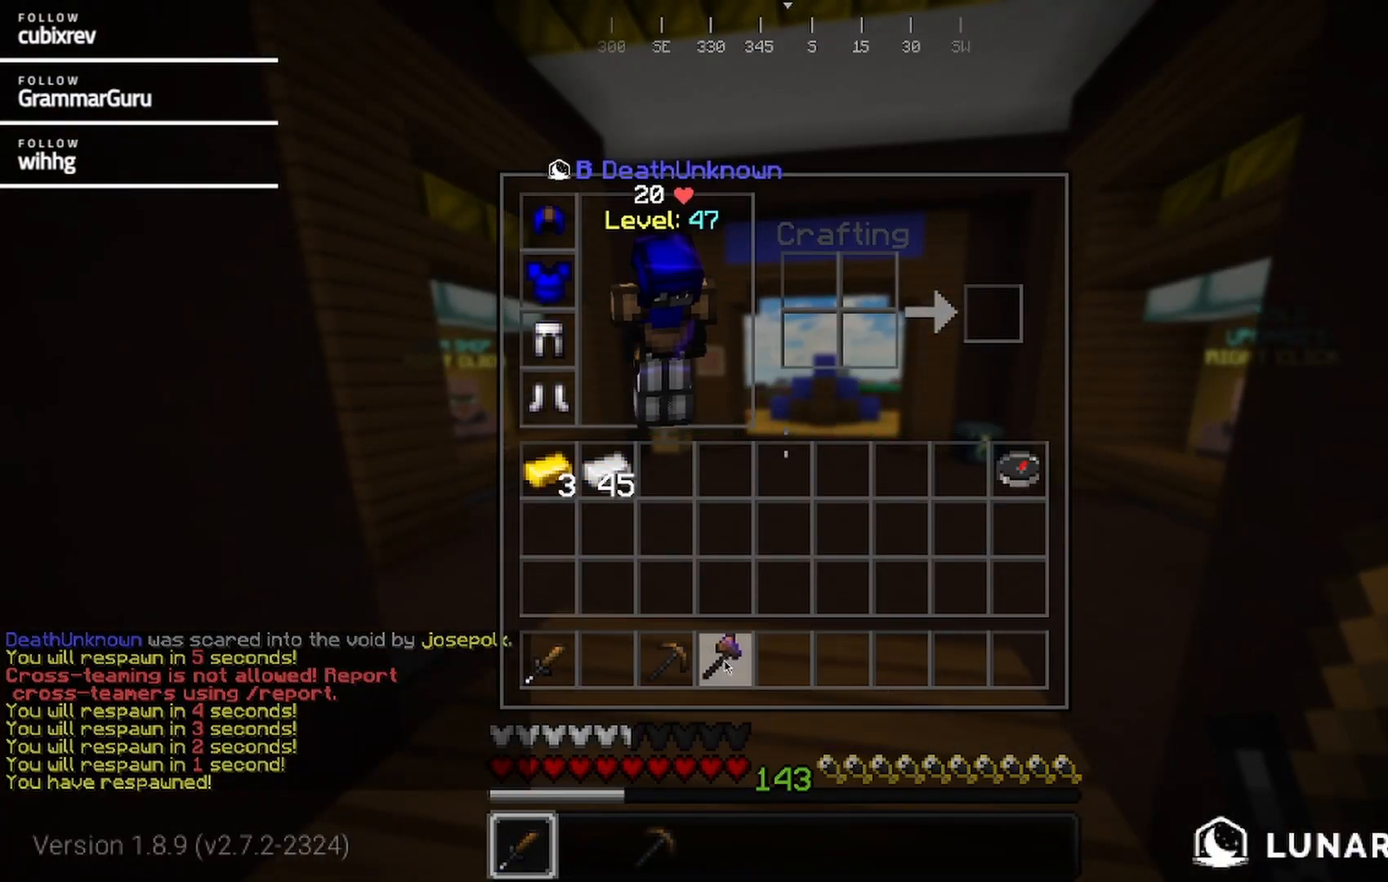
{"keys": ["w"], "mouse": []}
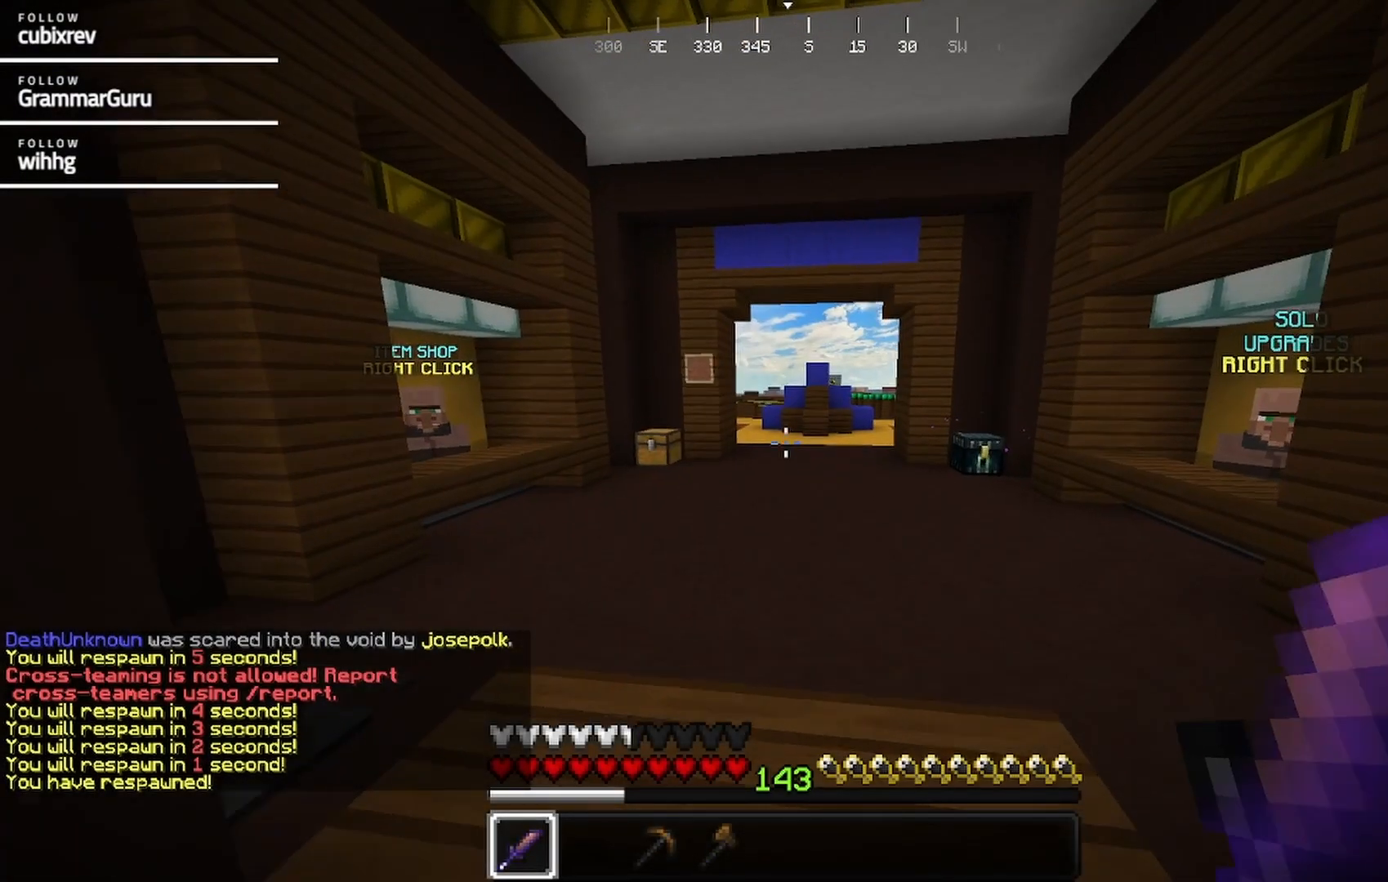
{"keys": ["w"], "mouse": [], "events": []}
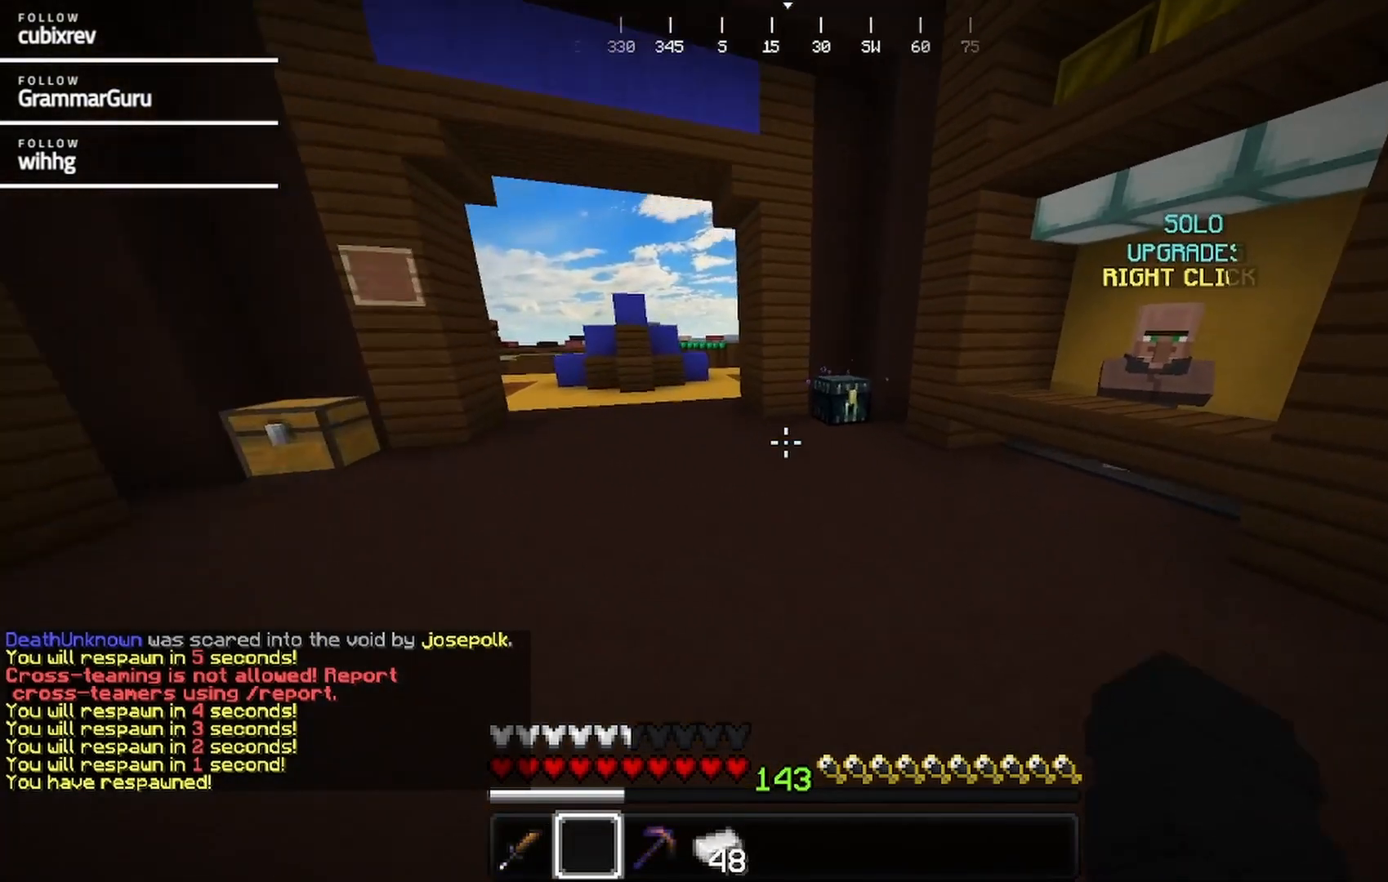
{"keys": ["w"], "mouse": [], "events": []}
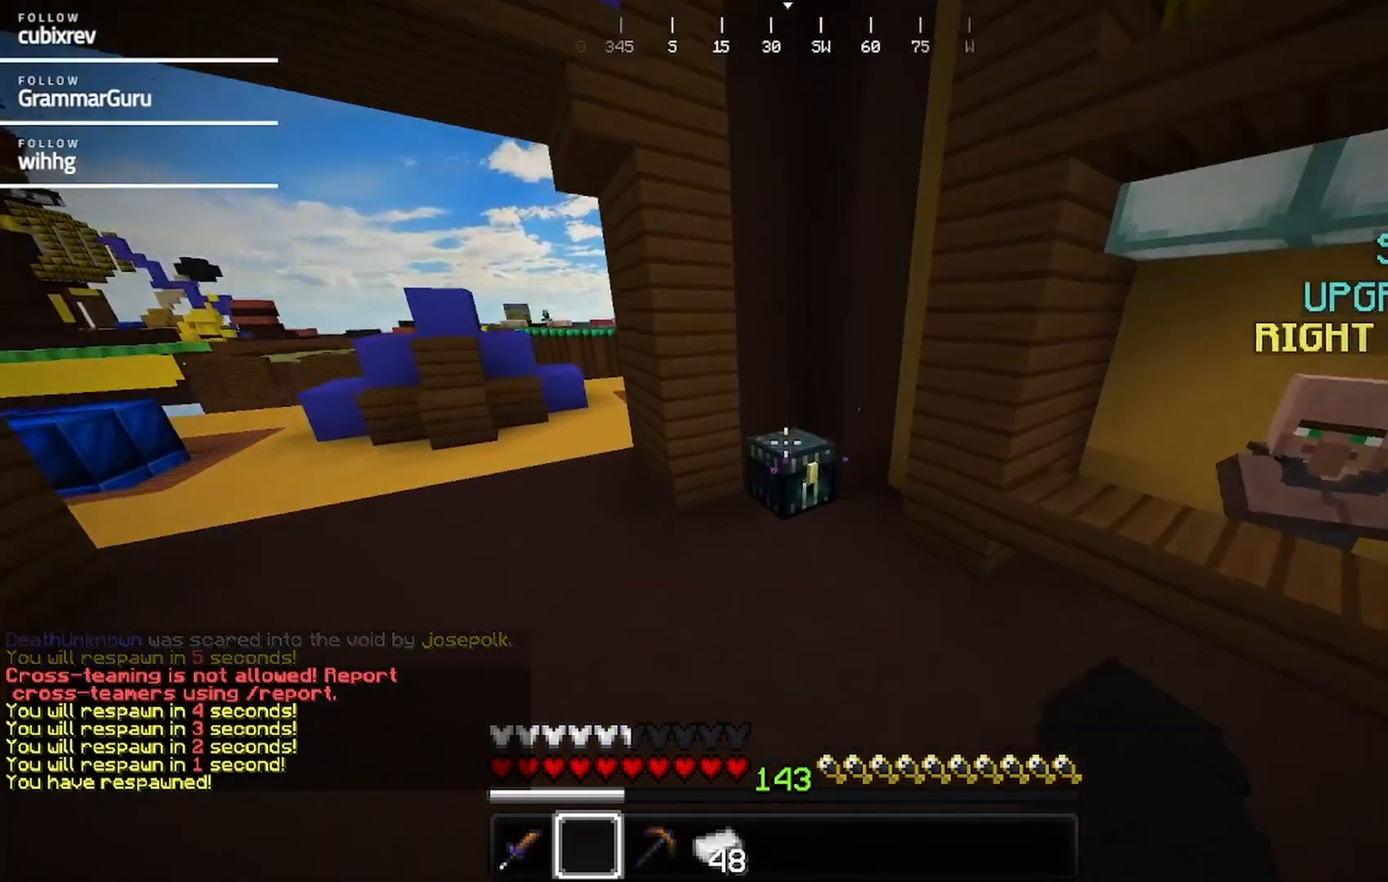
{"keys": [], "mouse": [], "events": [[150, "mouse_right", "down"], [233, "w", "up"], [417, "mouse_right", "up"]]}
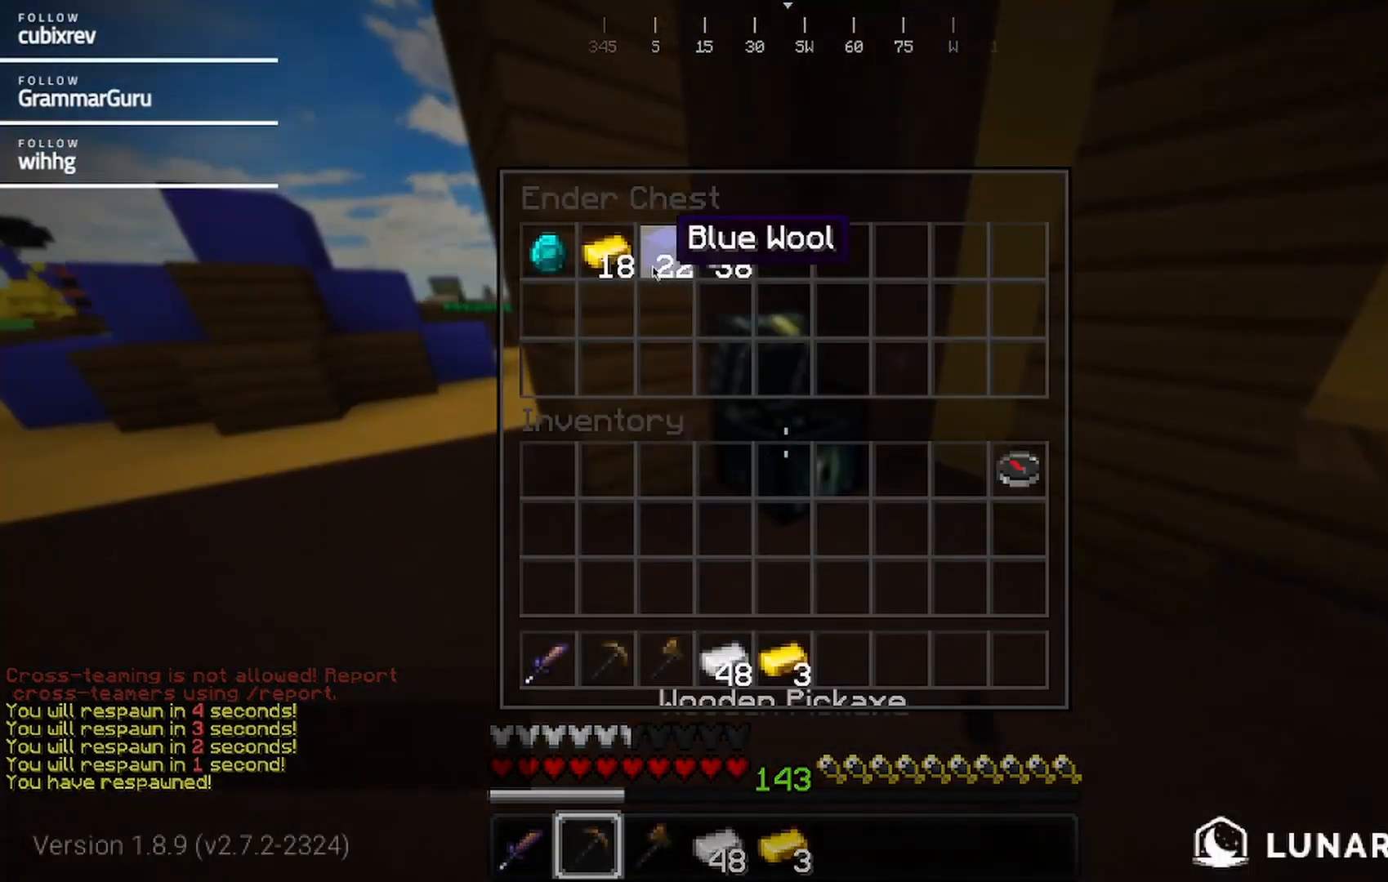
{"keys": [], "mouse": [], "events": []}
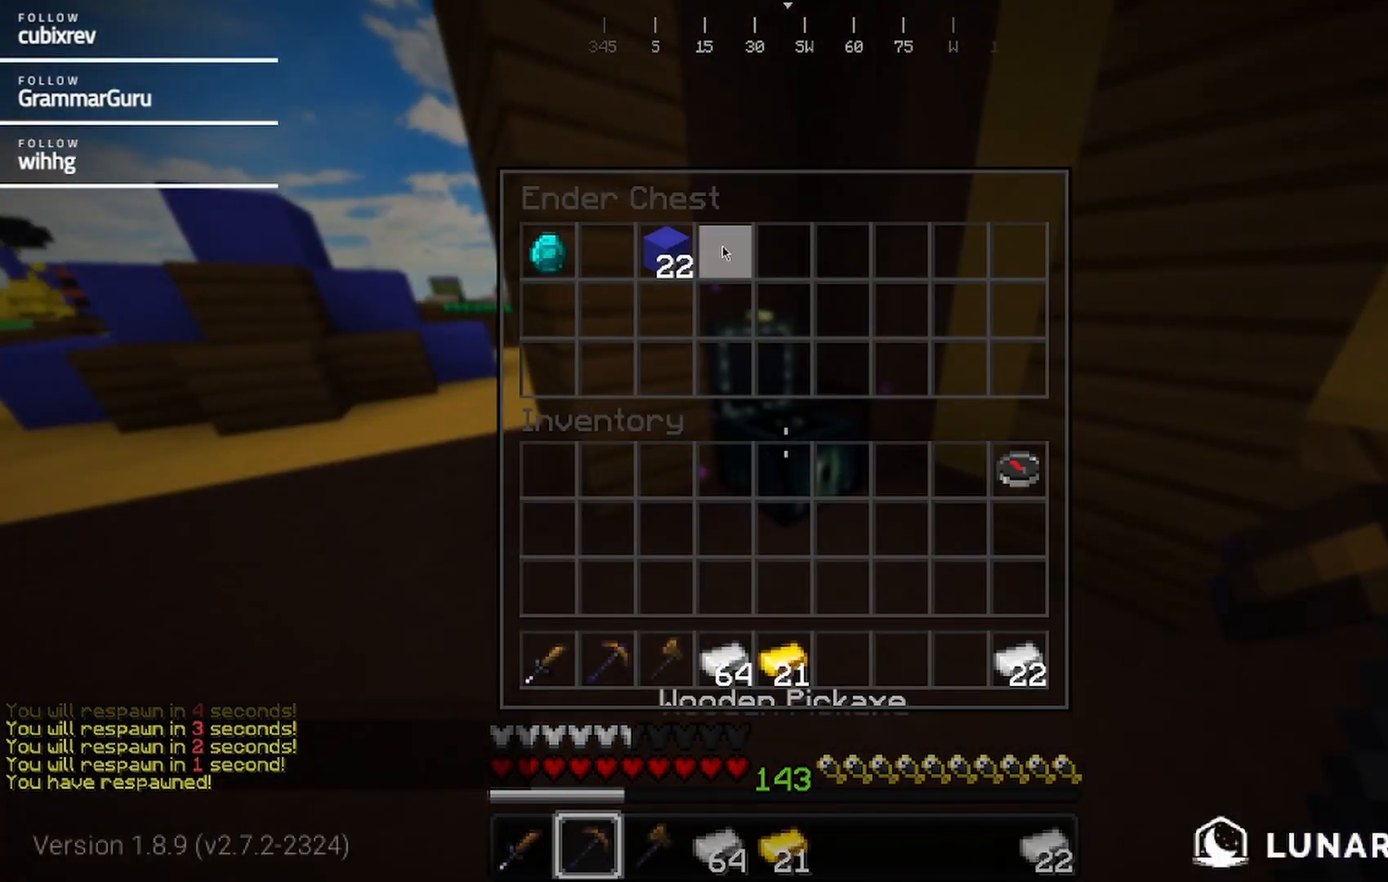
{"keys": ["w"], "mouse": [], "events": [[217, "w", "down"]]}
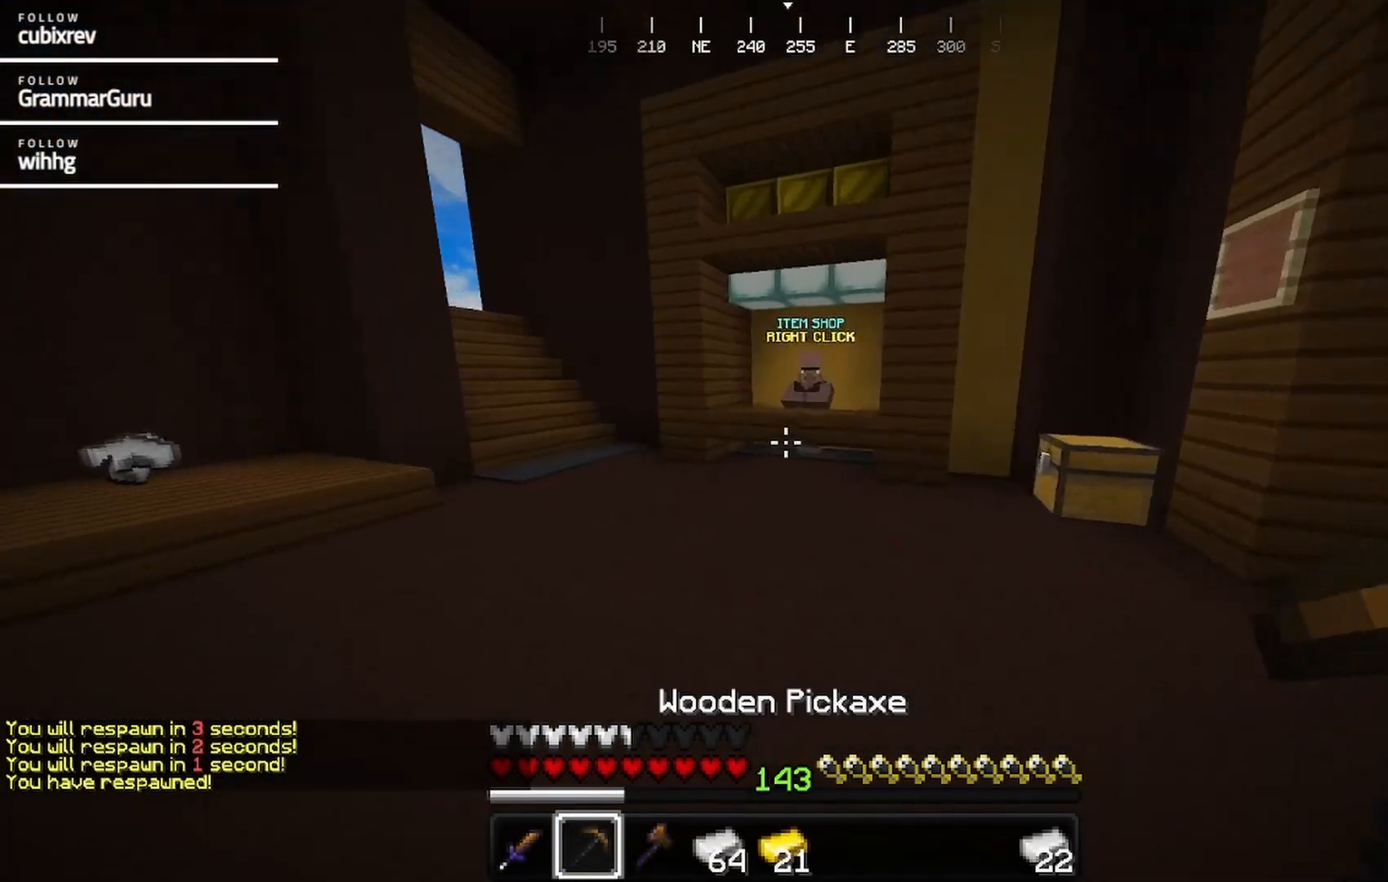
{"keys": ["w"], "mouse": [], "events": []}
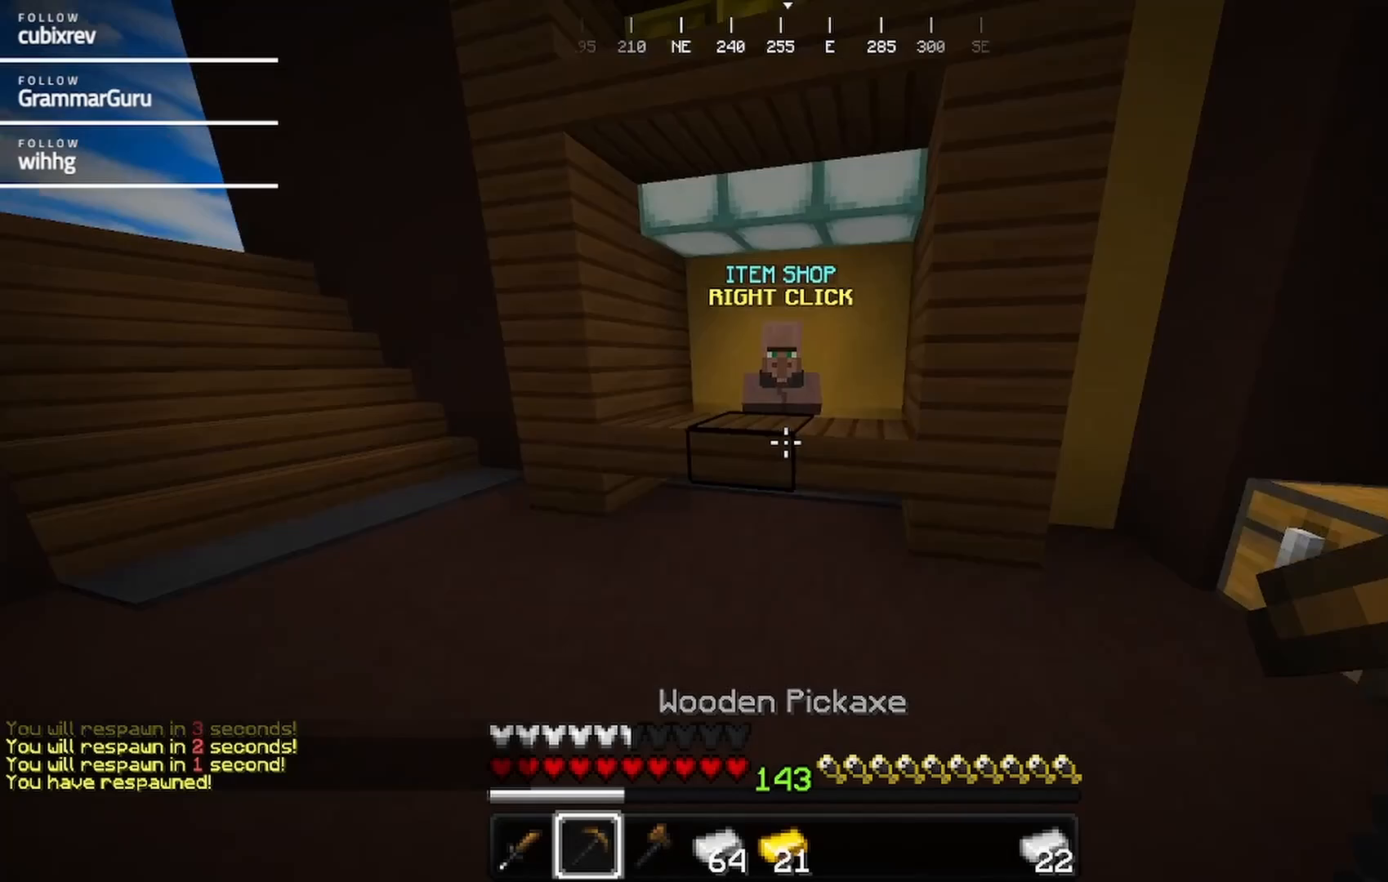
{"keys": [], "mouse": [], "events": [[83, "w", "up"]]}
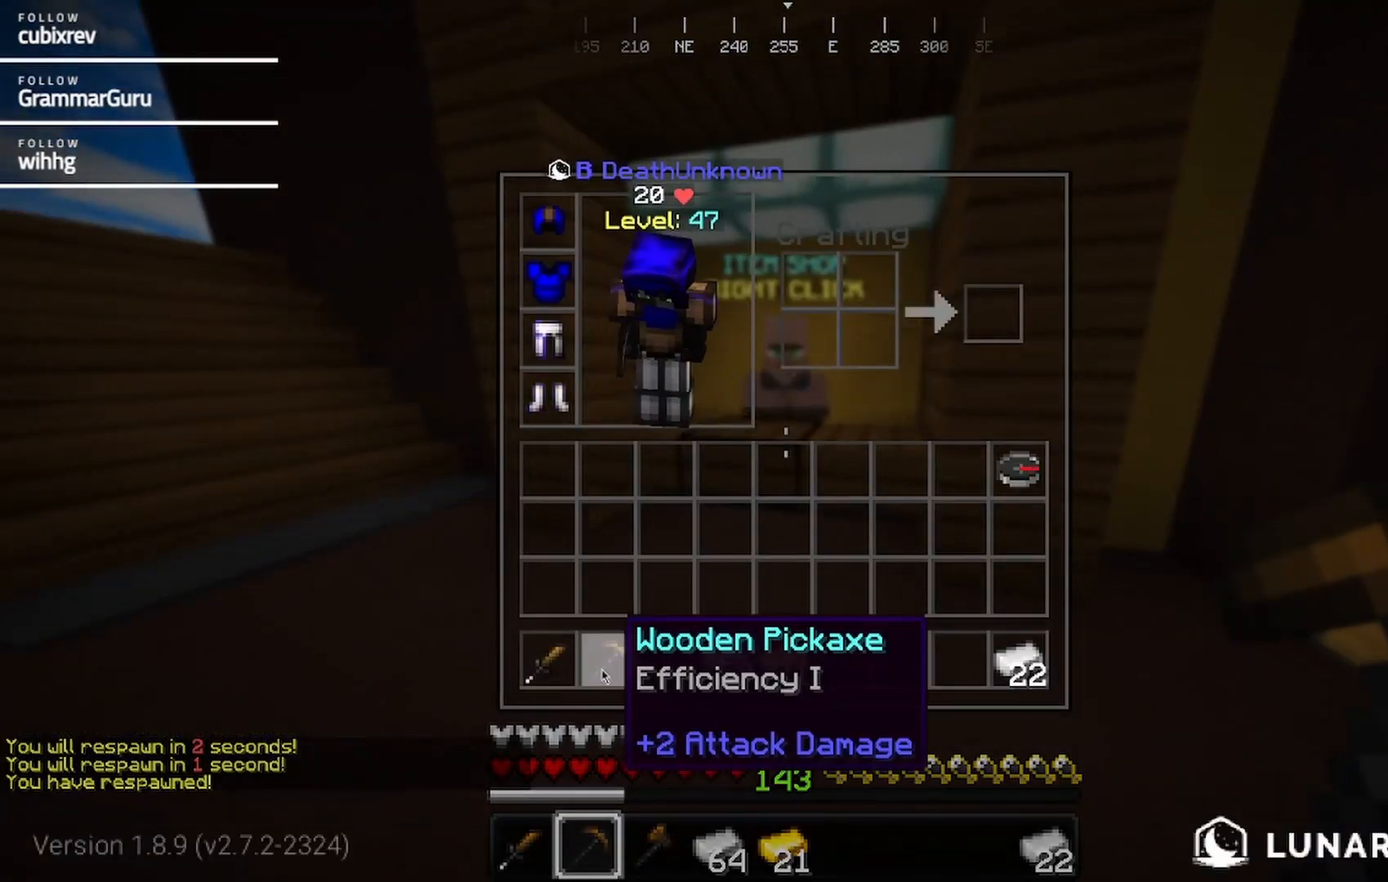
{"keys": [], "mouse": [], "events": []}